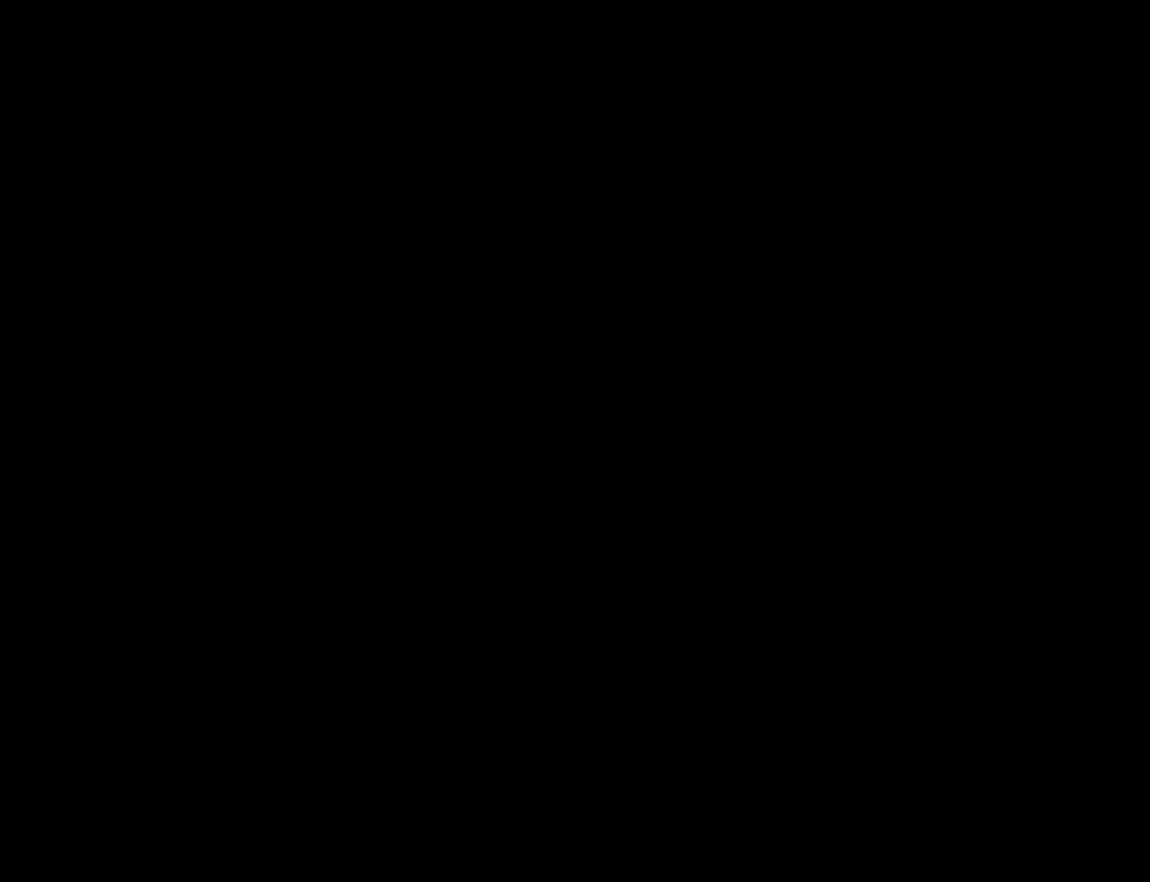
Gameplay with a controller (Nintendo layout); each line is a JSON object with the inputs held at the frame after it. "events" lists button and stick changes between this image and that frame as [ms after this image, input, new state], when the widget could be followed in between. Not read: L3 R3.
{"buttons": ["B", "Y", "DPAD_RIGHT"], "events": [[400, "B", "down"], [400, "DPAD_RIGHT", "down"]]}
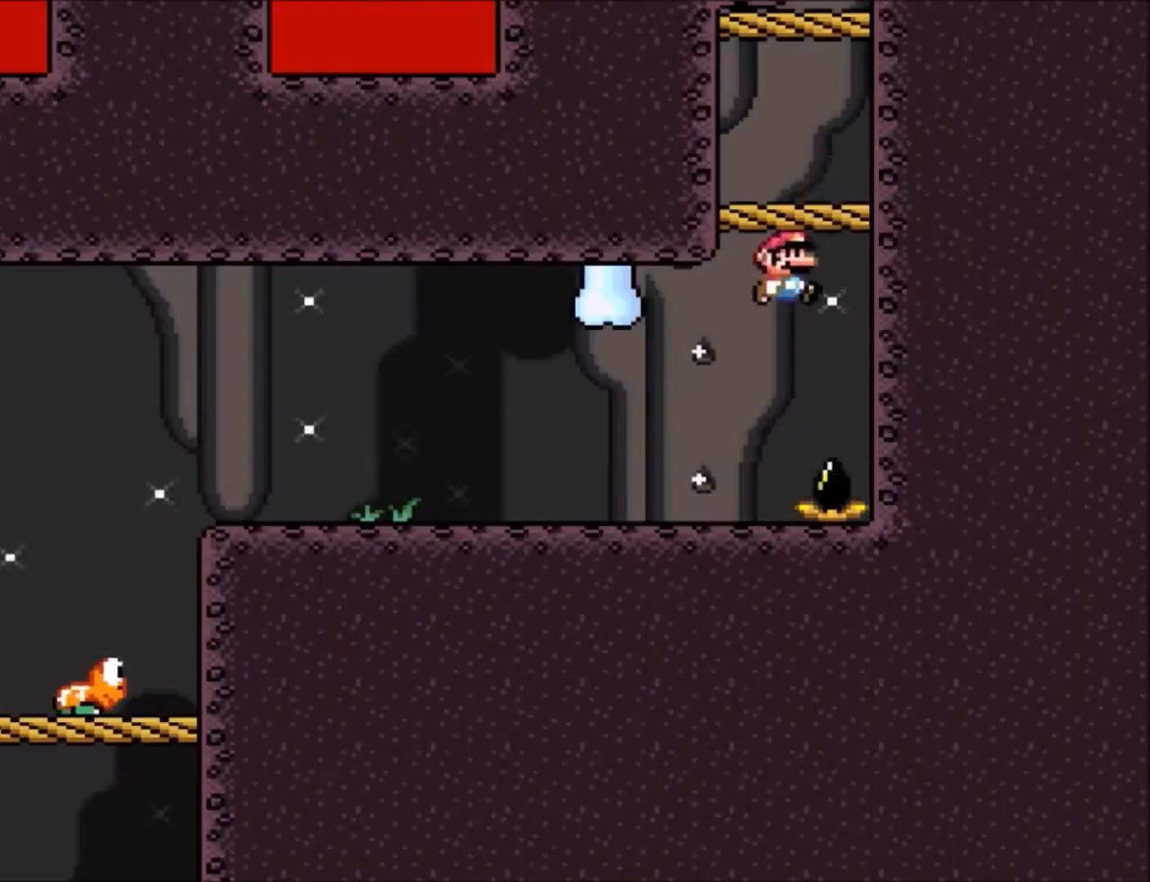
{"buttons": ["B", "Y"], "events": [[267, "B", "up"], [267, "DPAD_RIGHT", "up"], [434, "B", "down"]]}
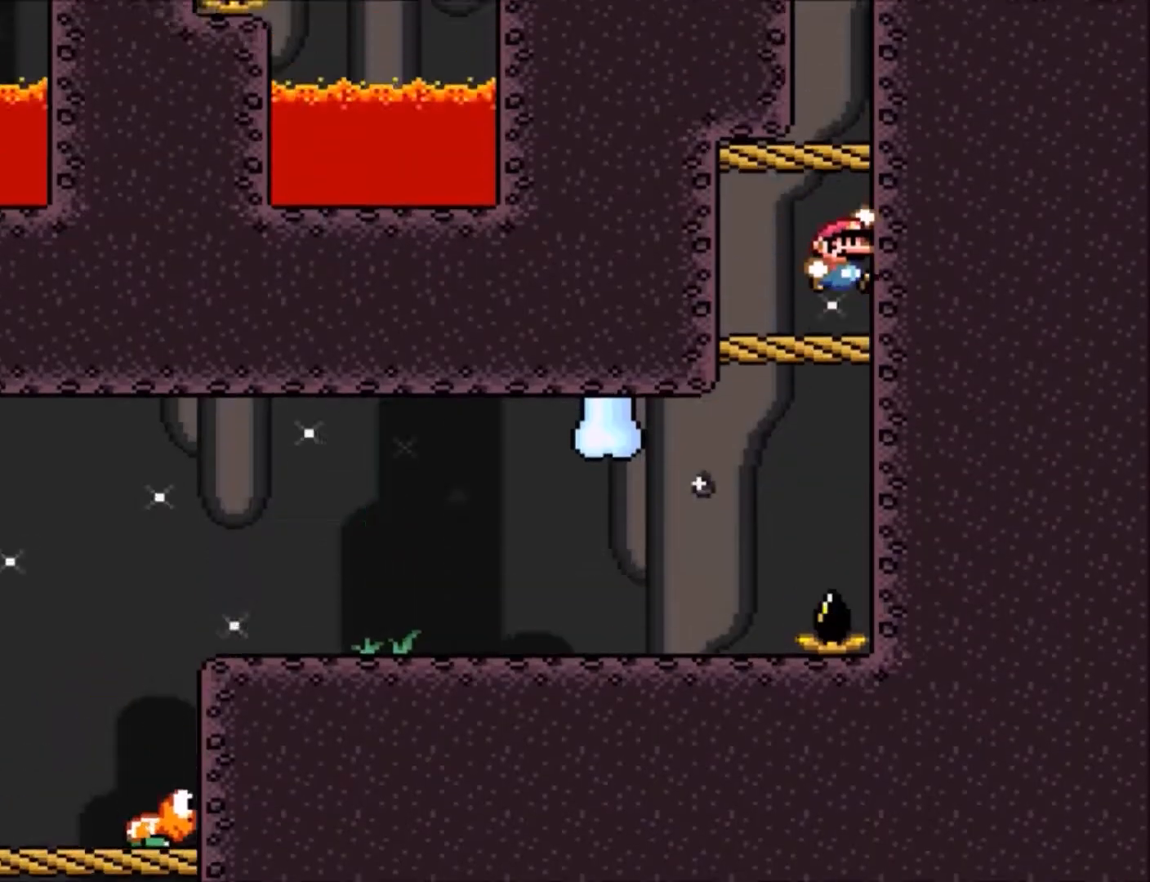
{"buttons": ["Y"], "events": [[267, "B", "up"]]}
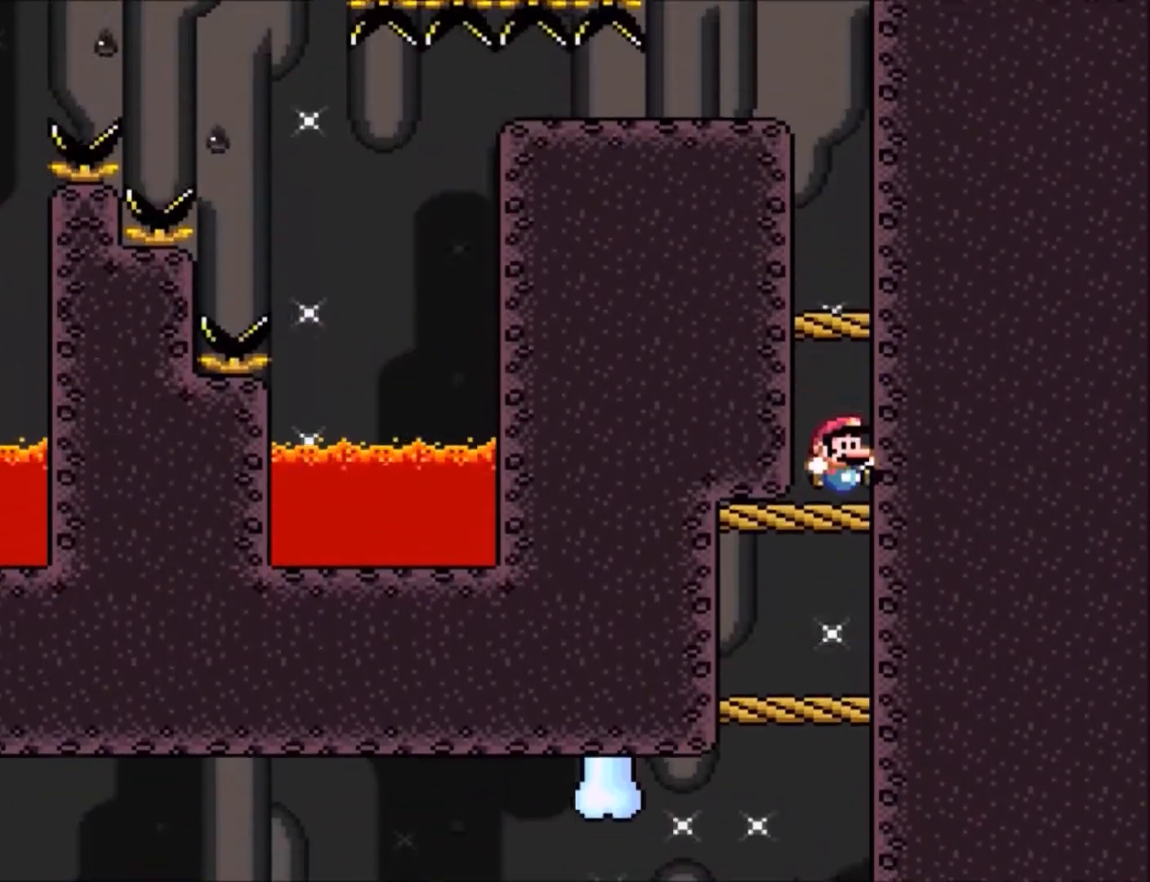
{"buttons": ["Y"], "events": [[67, "B", "down"], [267, "B", "up"]]}
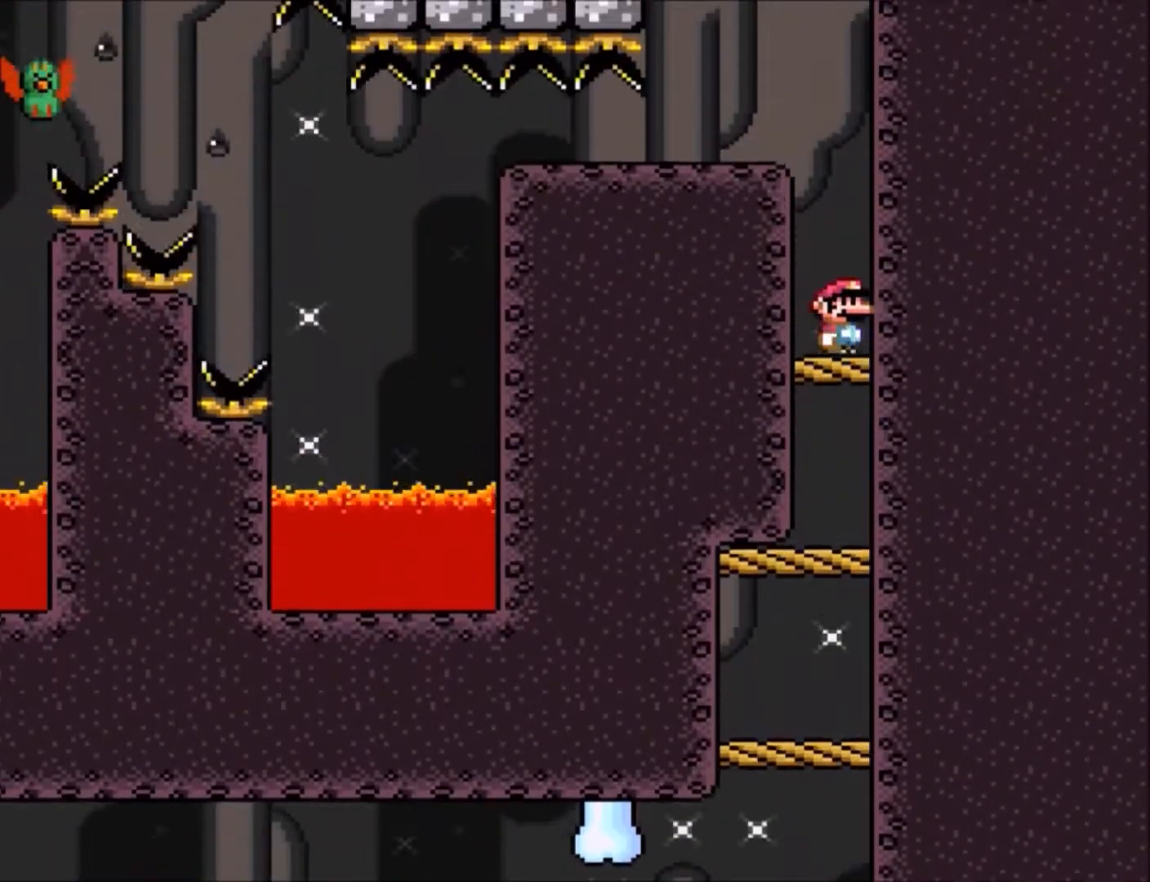
{"buttons": ["Y", "DPAD_LEFT"], "events": [[66, "B", "down"], [166, "DPAD_LEFT", "down"], [333, "B", "up"]]}
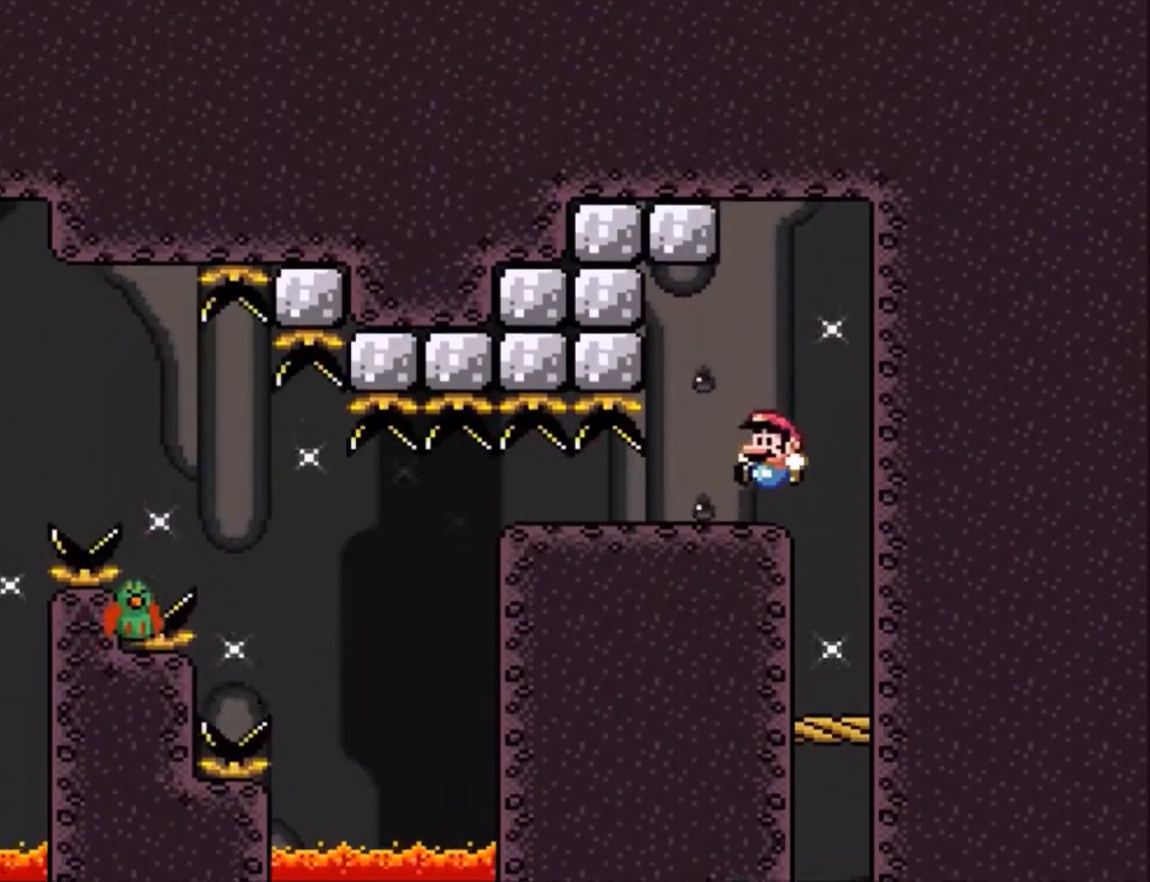
{"buttons": ["Y", "DPAD_LEFT"], "events": []}
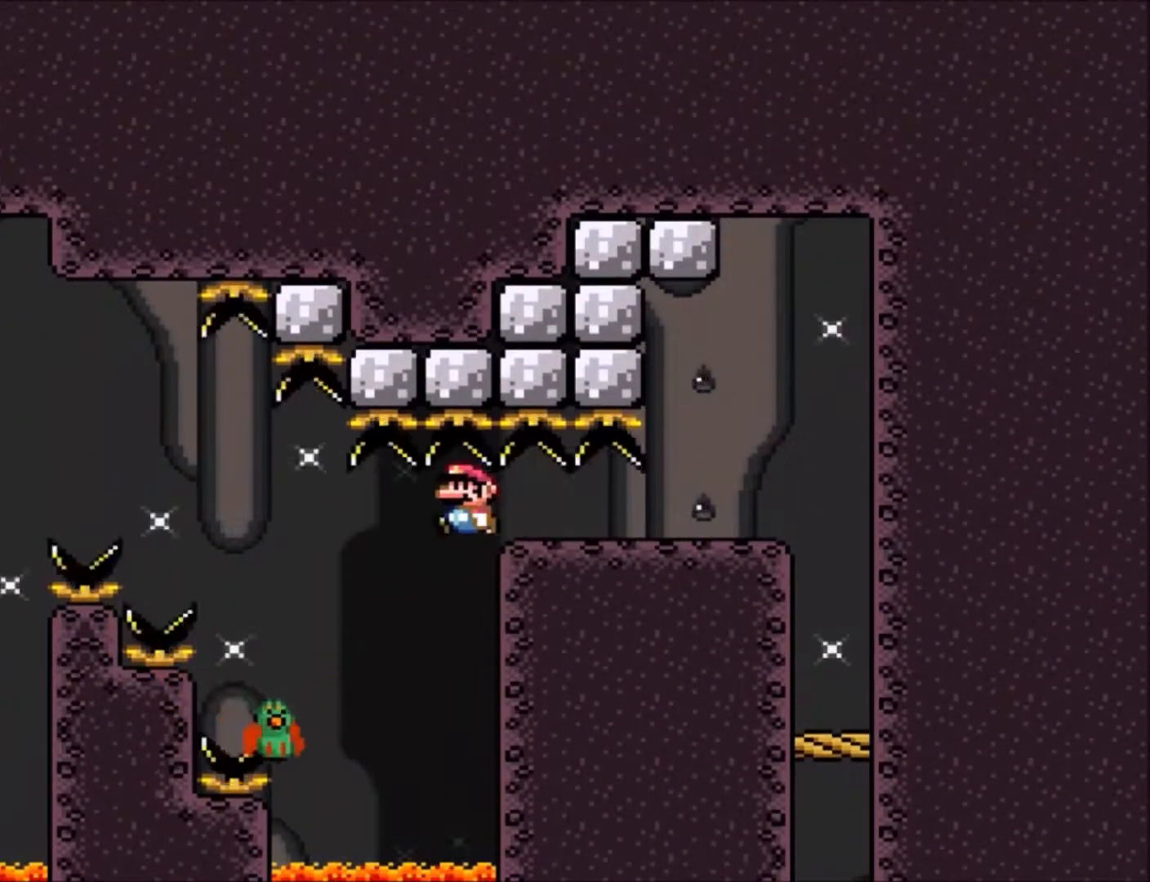
{"buttons": ["B", "Y", "DPAD_LEFT"], "events": [[66, "B", "down"]]}
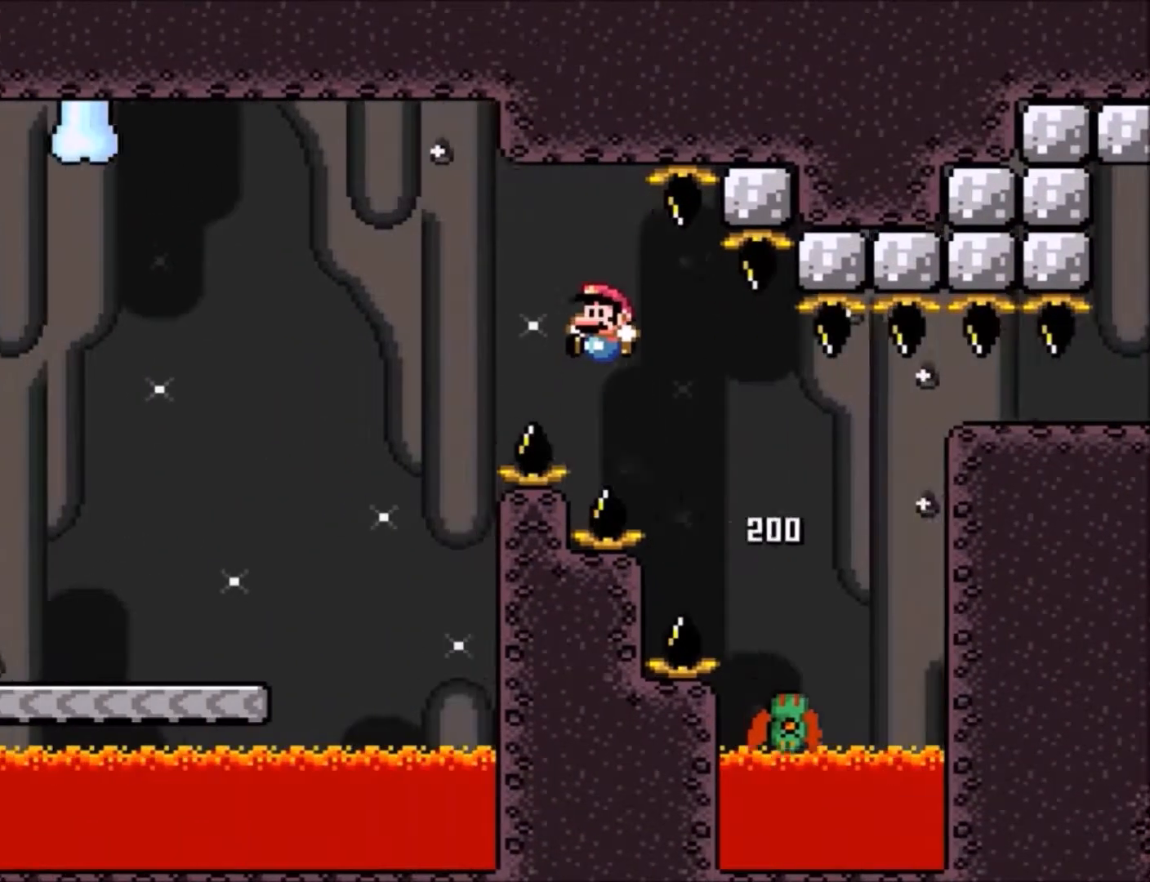
{"buttons": ["X", "DPAD_LEFT"], "events": [[167, "B", "up"], [167, "Y", "up"], [267, "X", "down"]]}
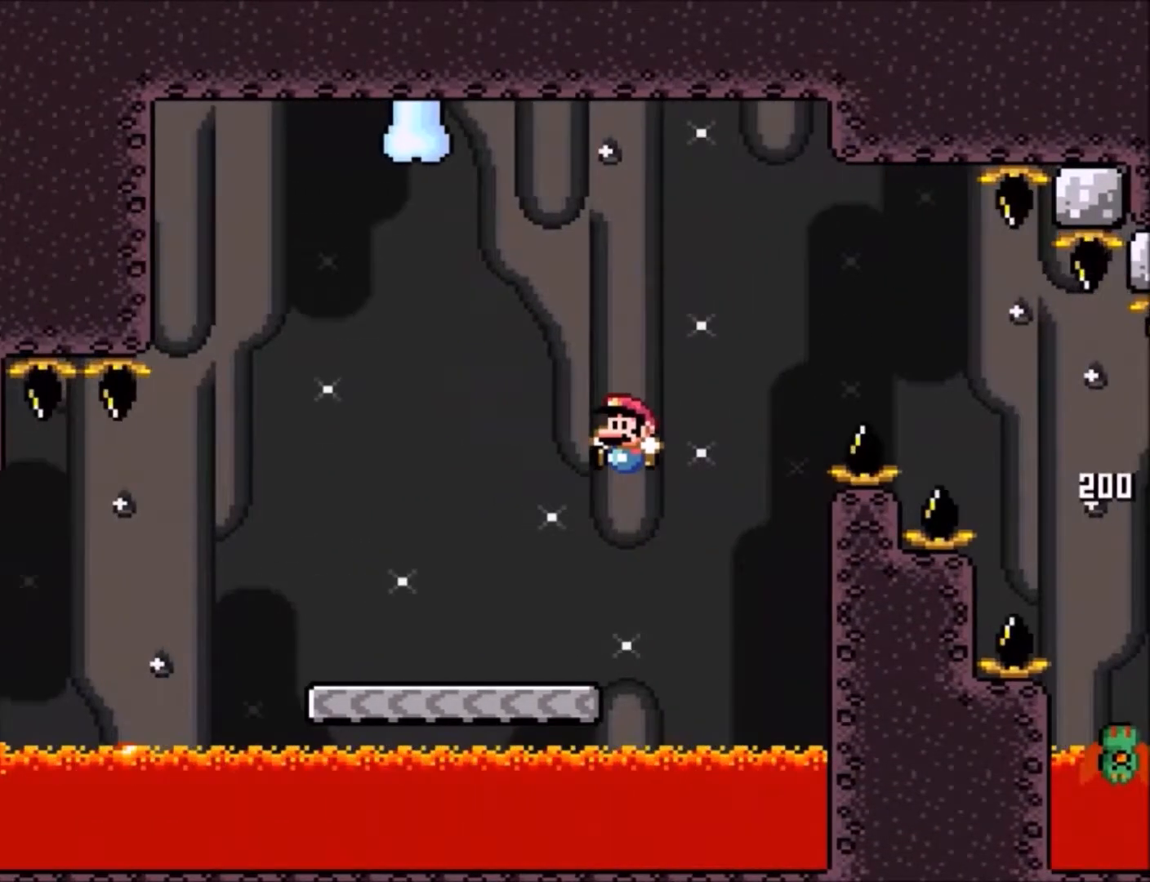
{"buttons": ["X", "DPAD_LEFT"], "events": [[333, "A", "down"], [400, "A", "up"]]}
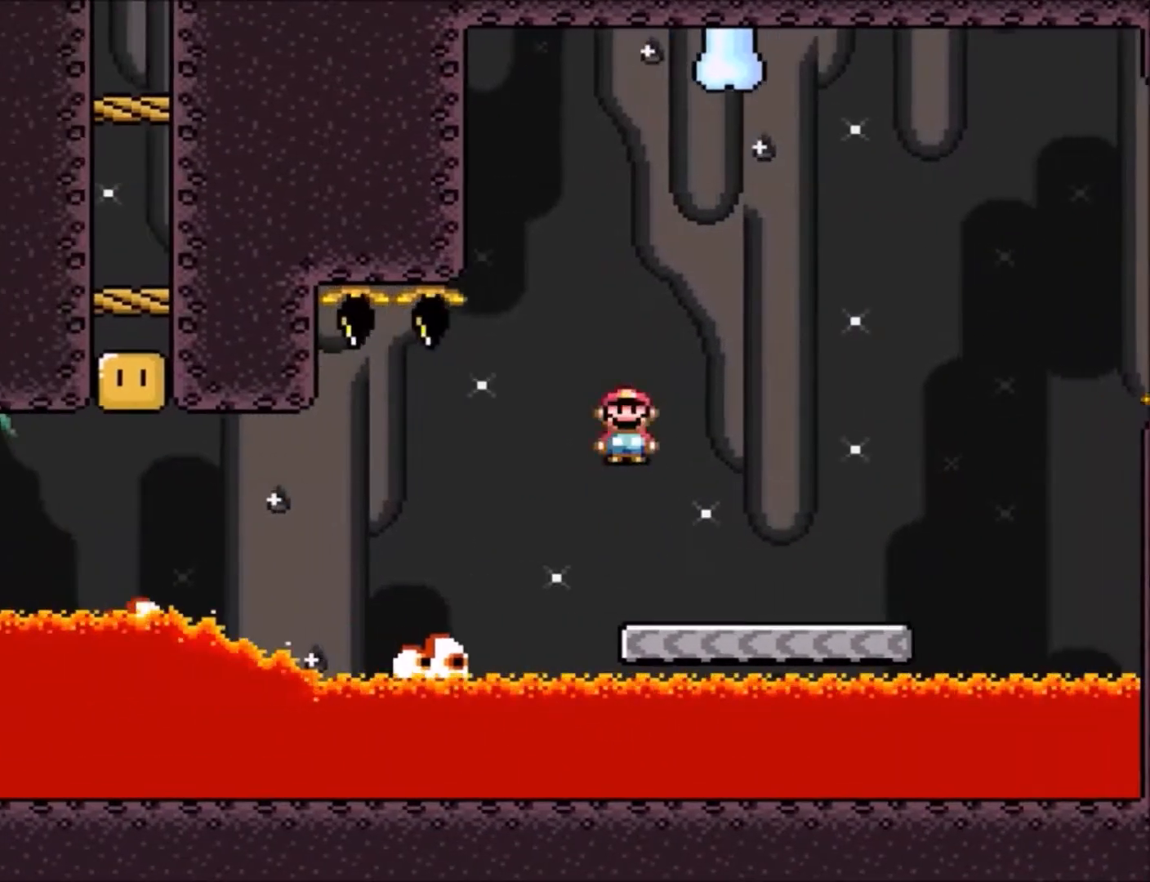
{"buttons": ["X", "DPAD_LEFT"], "events": [[67, "DPAD_LEFT", "up"], [167, "A", "down"], [167, "DPAD_RIGHT", "down"], [200, "DPAD_LEFT", "down"], [200, "DPAD_RIGHT", "up"], [367, "A", "up"]]}
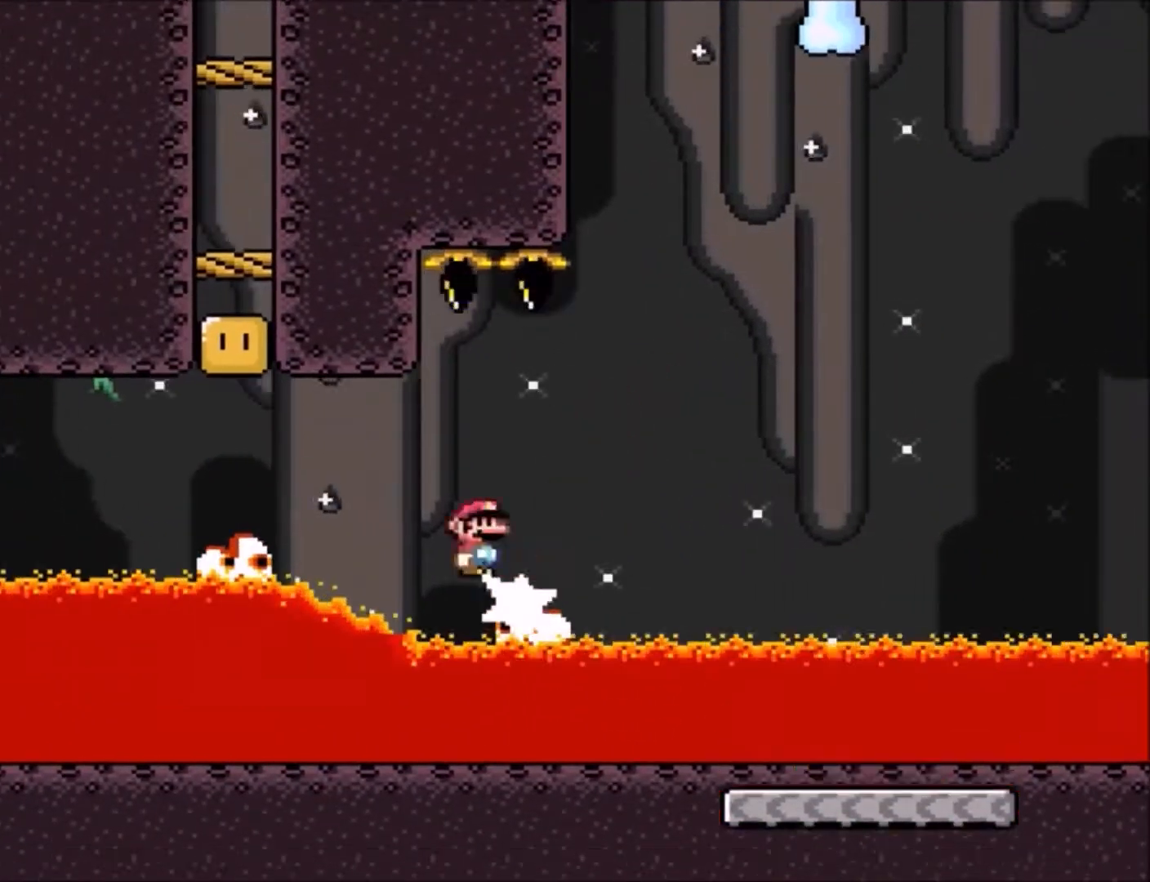
{"buttons": ["A", "X"], "events": [[66, "A", "down"], [367, "DPAD_LEFT", "up"], [367, "DPAD_RIGHT", "down"], [500, "DPAD_RIGHT", "up"]]}
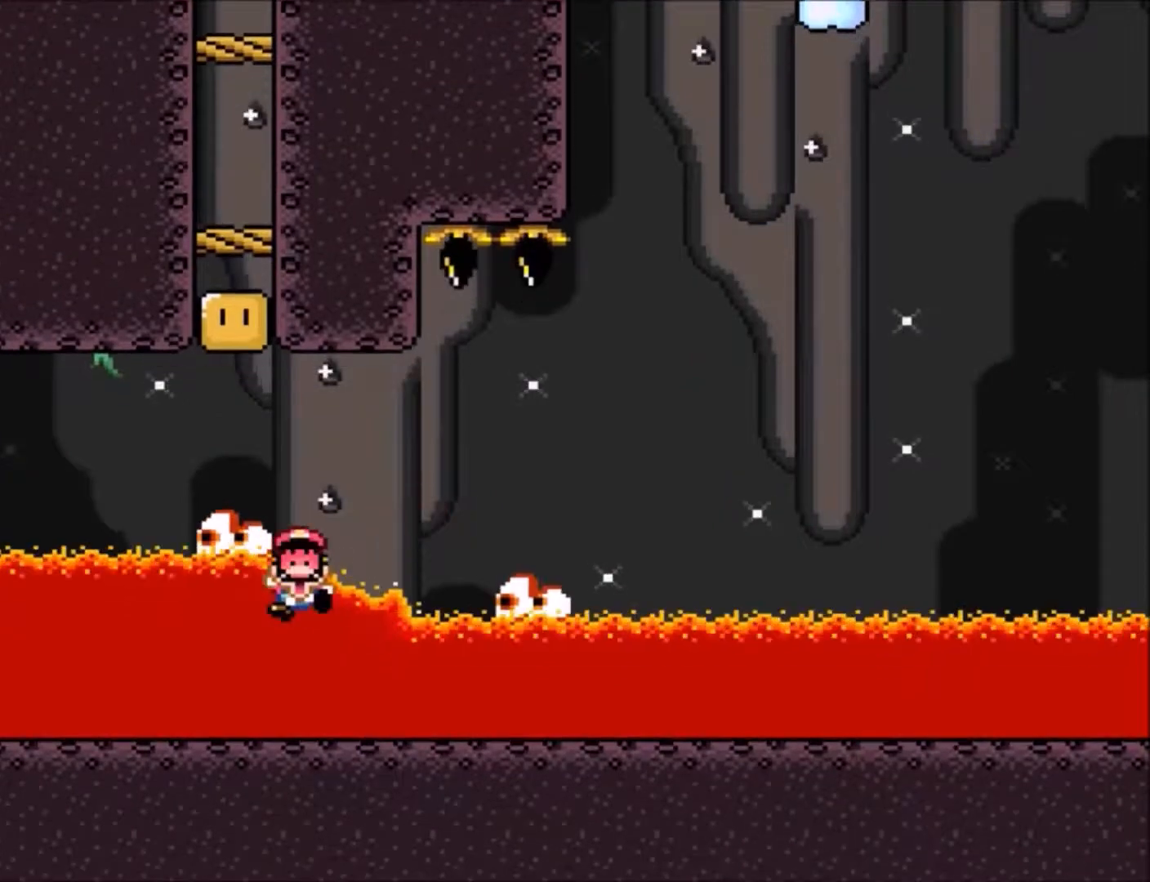
{"buttons": ["A"], "events": [[100, "A", "up"], [134, "X", "up"], [234, "A", "down"], [401, "A", "up"], [467, "A", "down"]]}
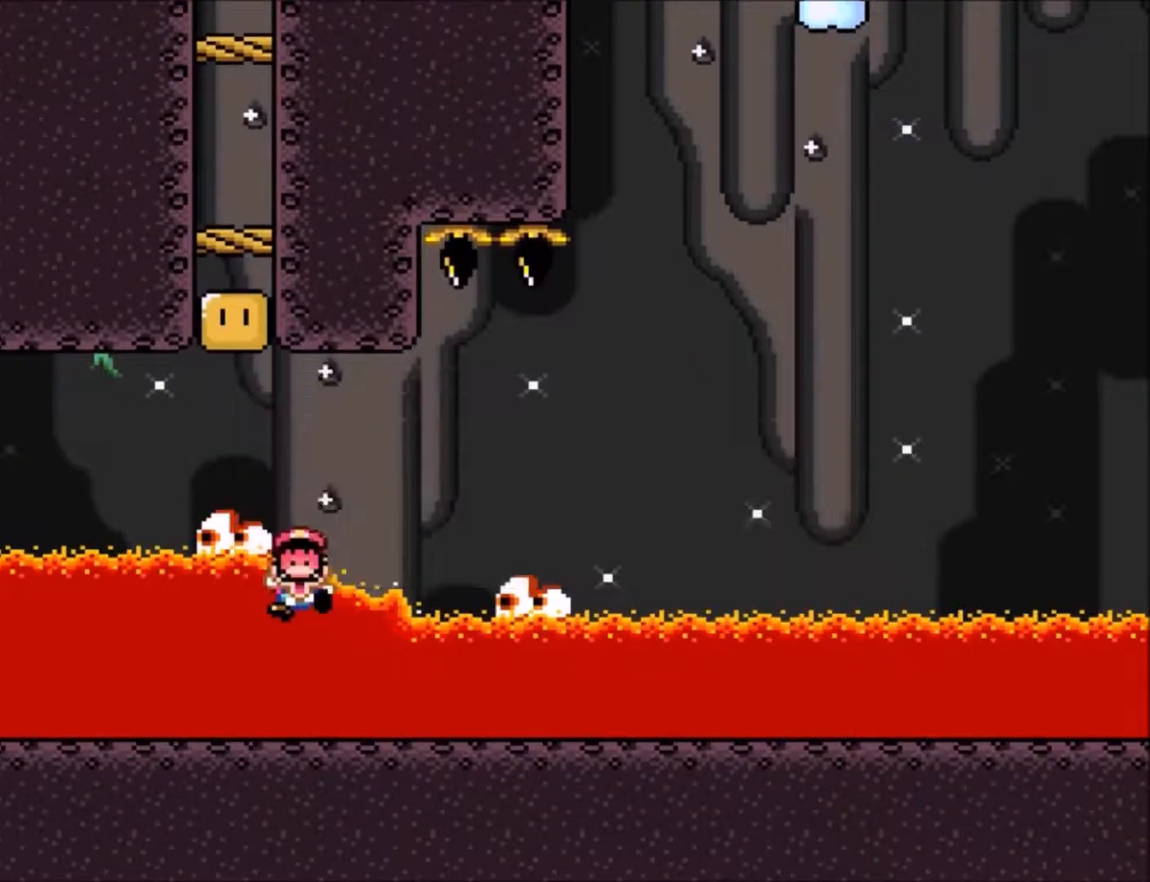
{"buttons": ["X"], "events": [[66, "A", "up"], [200, "X", "down"]]}
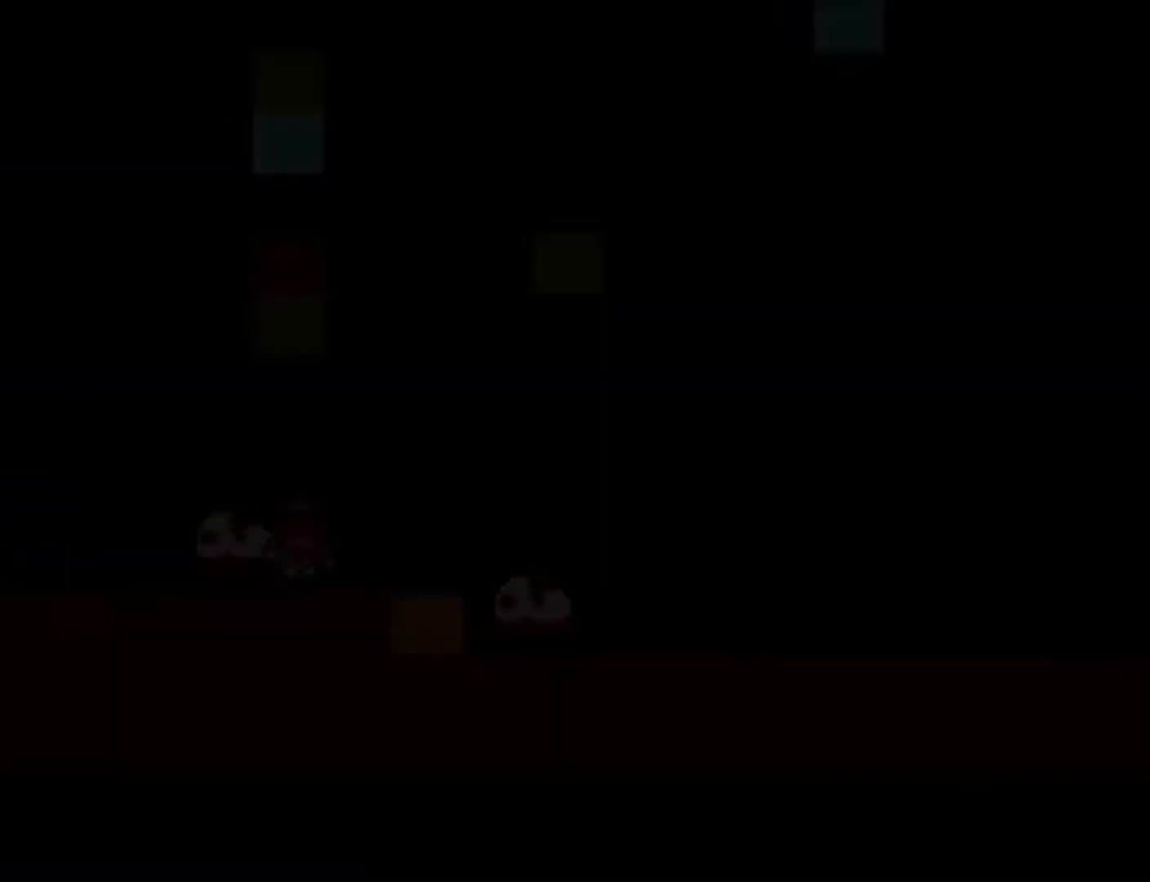
{"buttons": ["X"], "events": []}
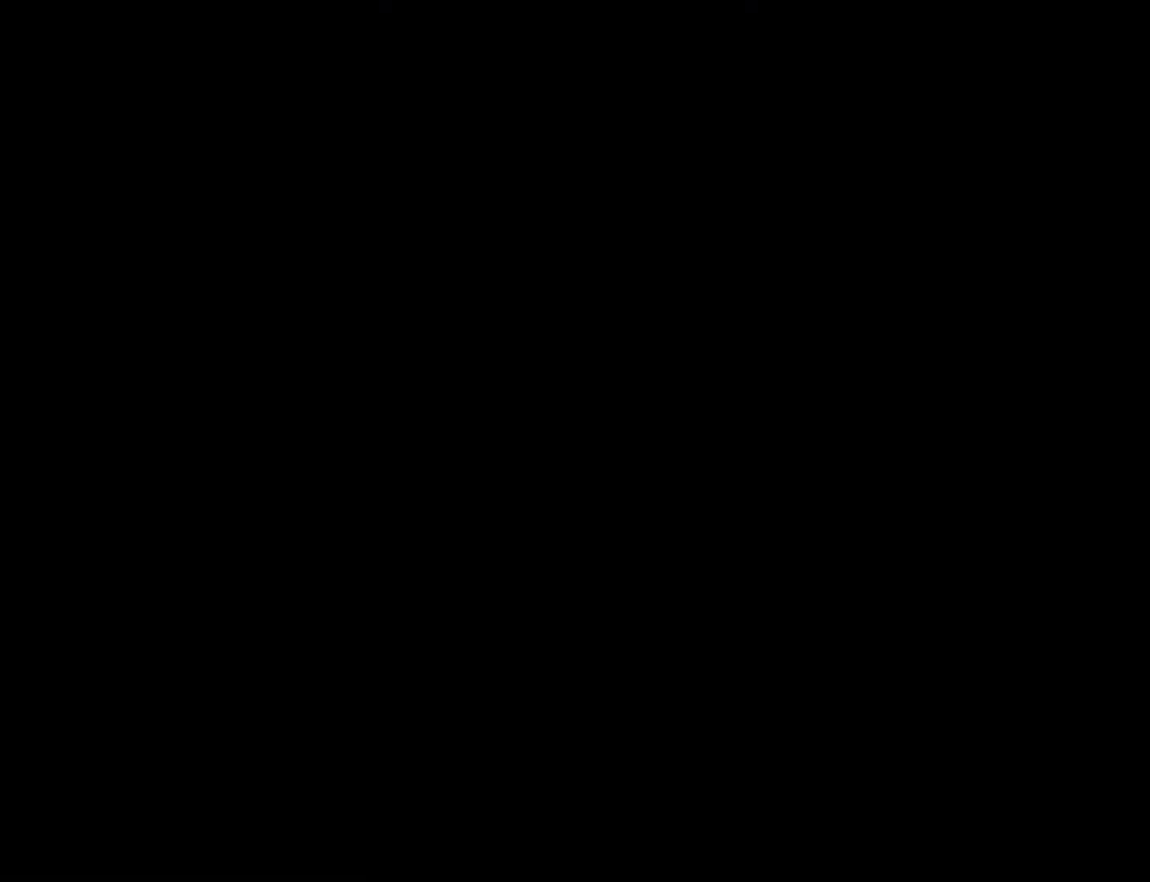
{"buttons": ["Y"], "events": [[100, "X", "up"], [166, "Y", "down"]]}
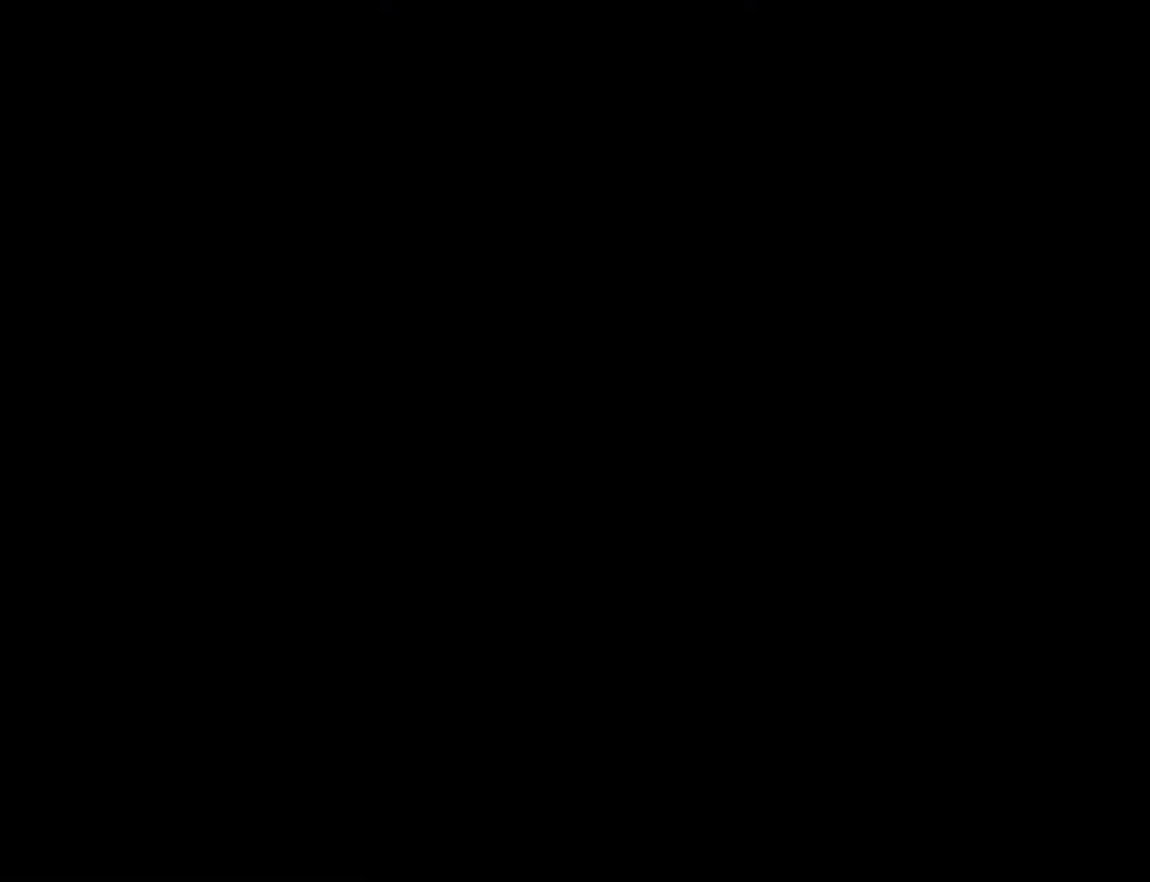
{"buttons": ["Y", "DPAD_RIGHT"], "events": [[100, "DPAD_RIGHT", "down"]]}
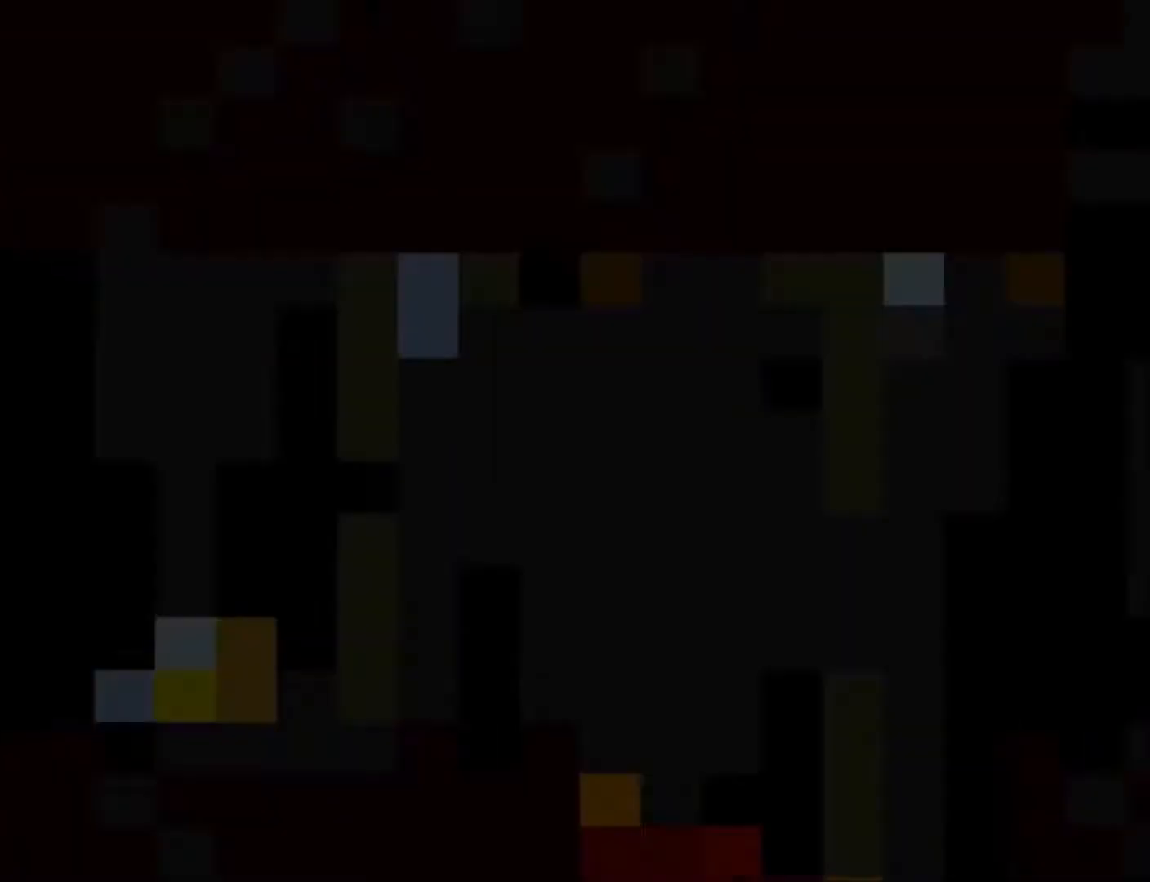
{"buttons": ["Y", "DPAD_RIGHT"], "events": []}
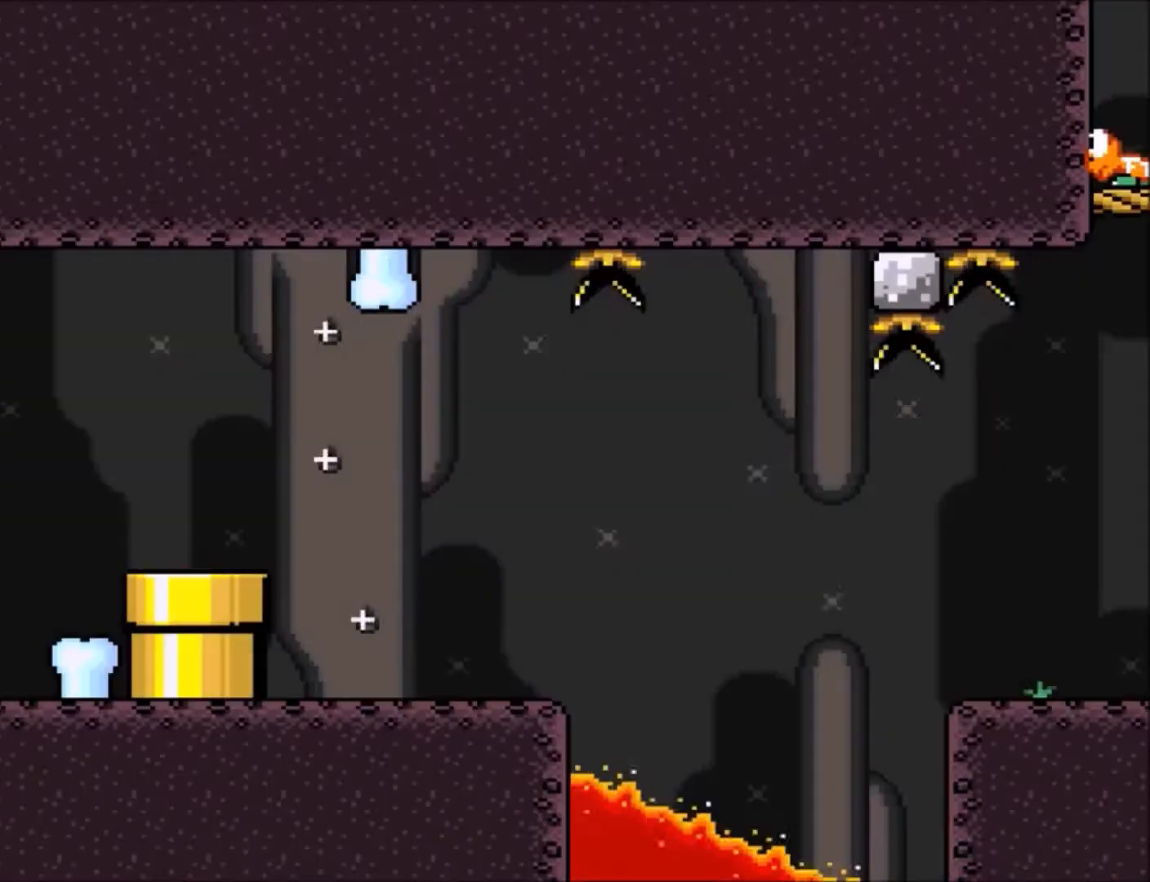
{"buttons": ["Y", "DPAD_RIGHT"], "events": []}
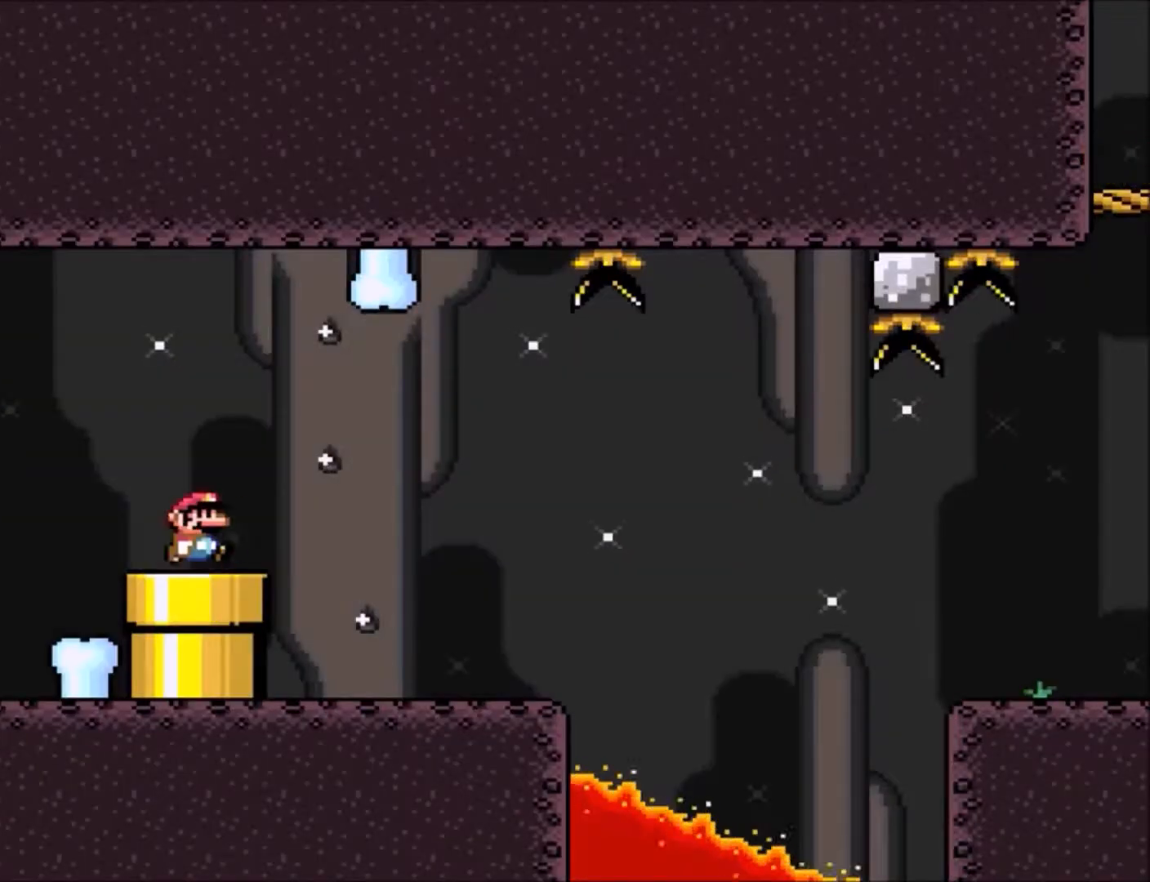
{"buttons": ["Y", "DPAD_RIGHT"], "events": []}
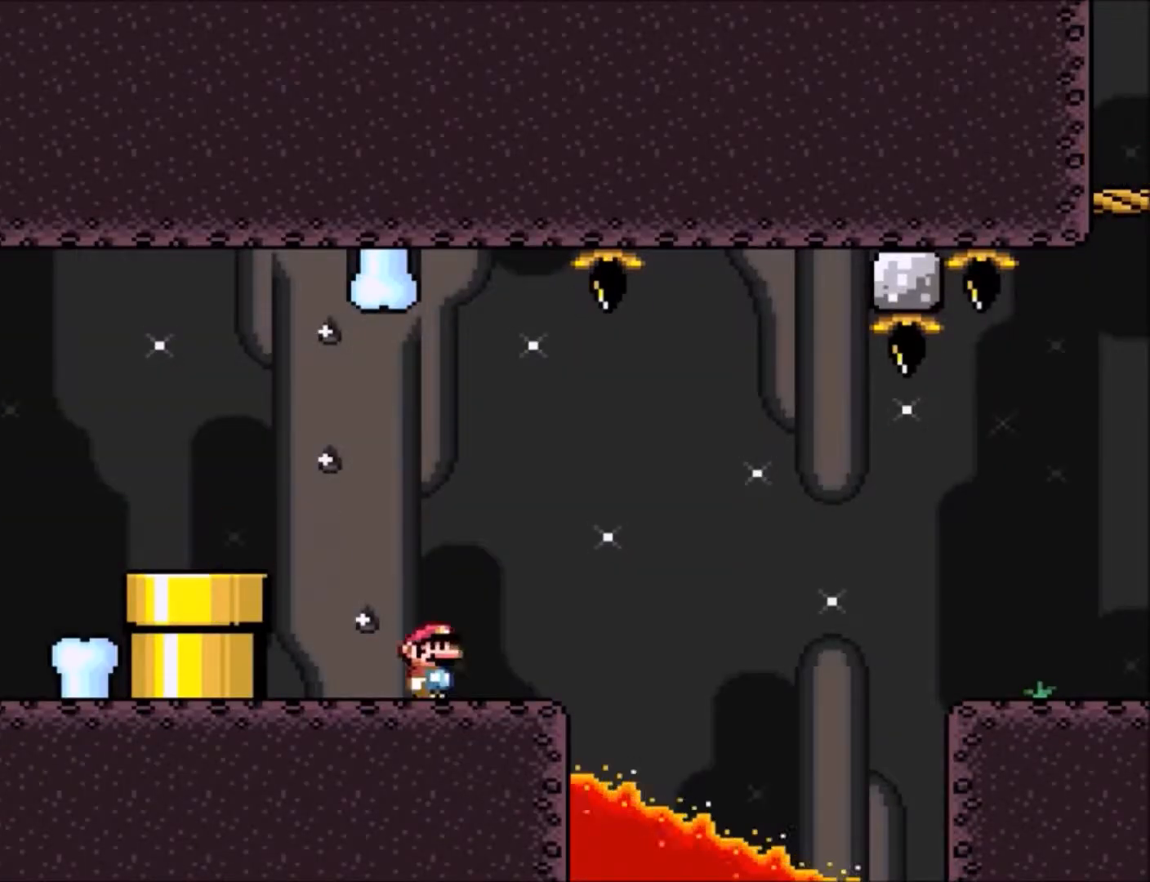
{"buttons": ["Y", "DPAD_RIGHT"], "events": [[167, "B", "down"], [333, "B", "up"]]}
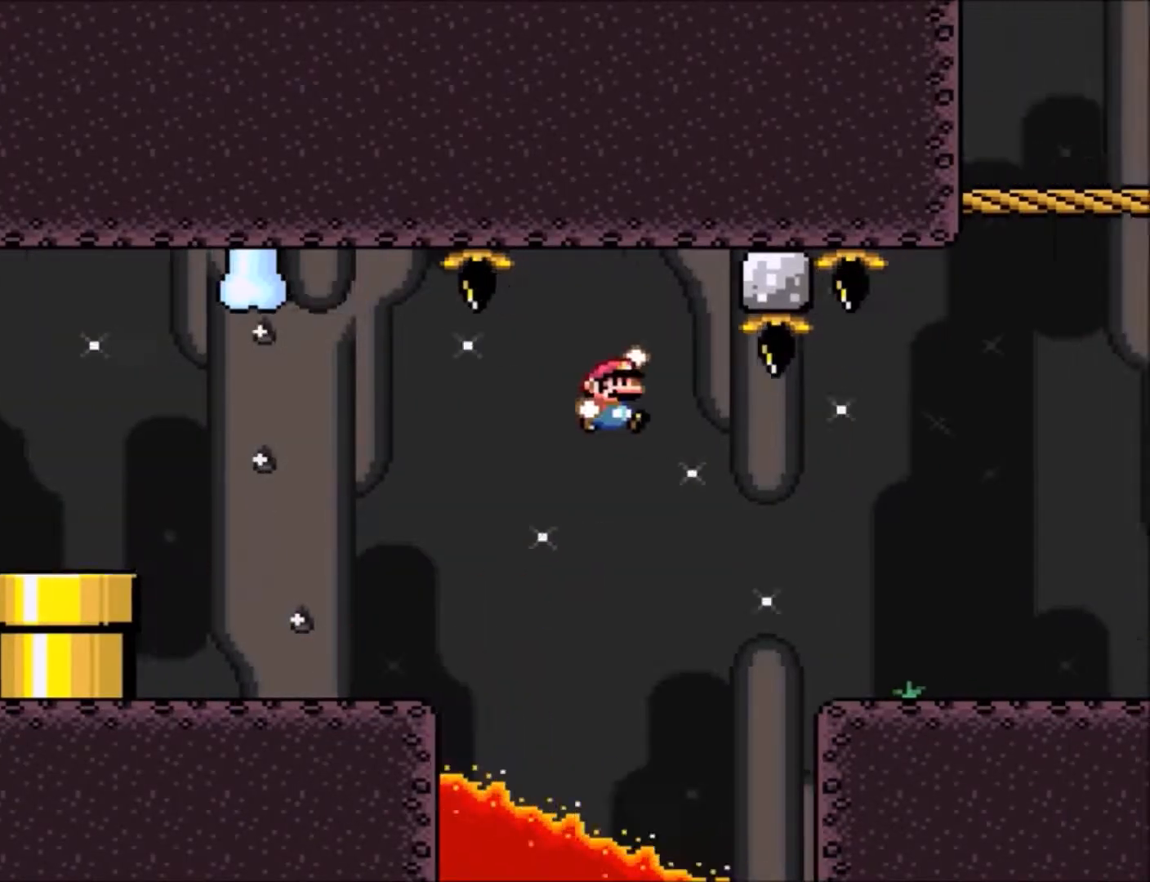
{"buttons": ["Y", "DPAD_RIGHT"], "events": []}
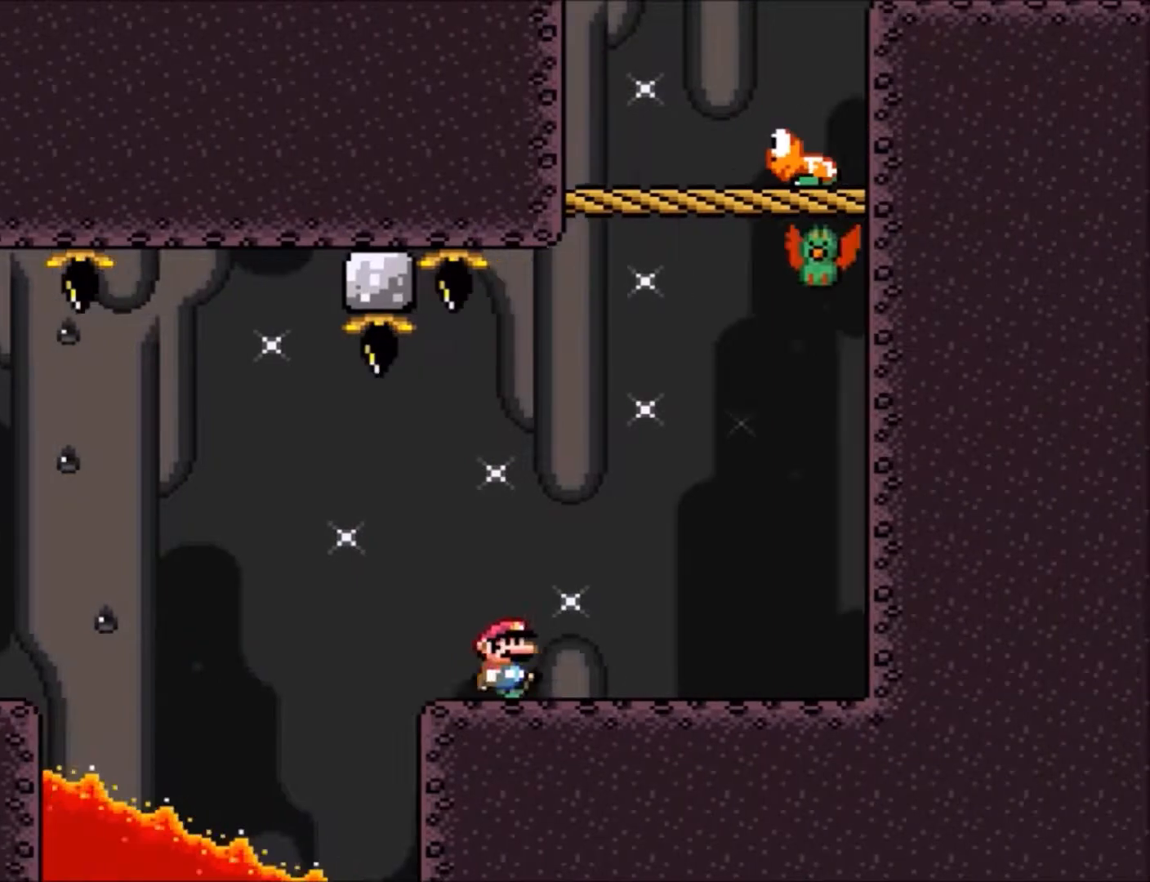
{"buttons": ["B", "Y", "DPAD_RIGHT"], "events": [[67, "B", "down"], [167, "DPAD_LEFT", "down"], [167, "DPAD_RIGHT", "up"], [233, "DPAD_UP", "down"], [333, "B", "up"], [333, "DPAD_LEFT", "up"], [333, "DPAD_RIGHT", "down"], [333, "DPAD_UP", "up"], [500, "B", "down"]]}
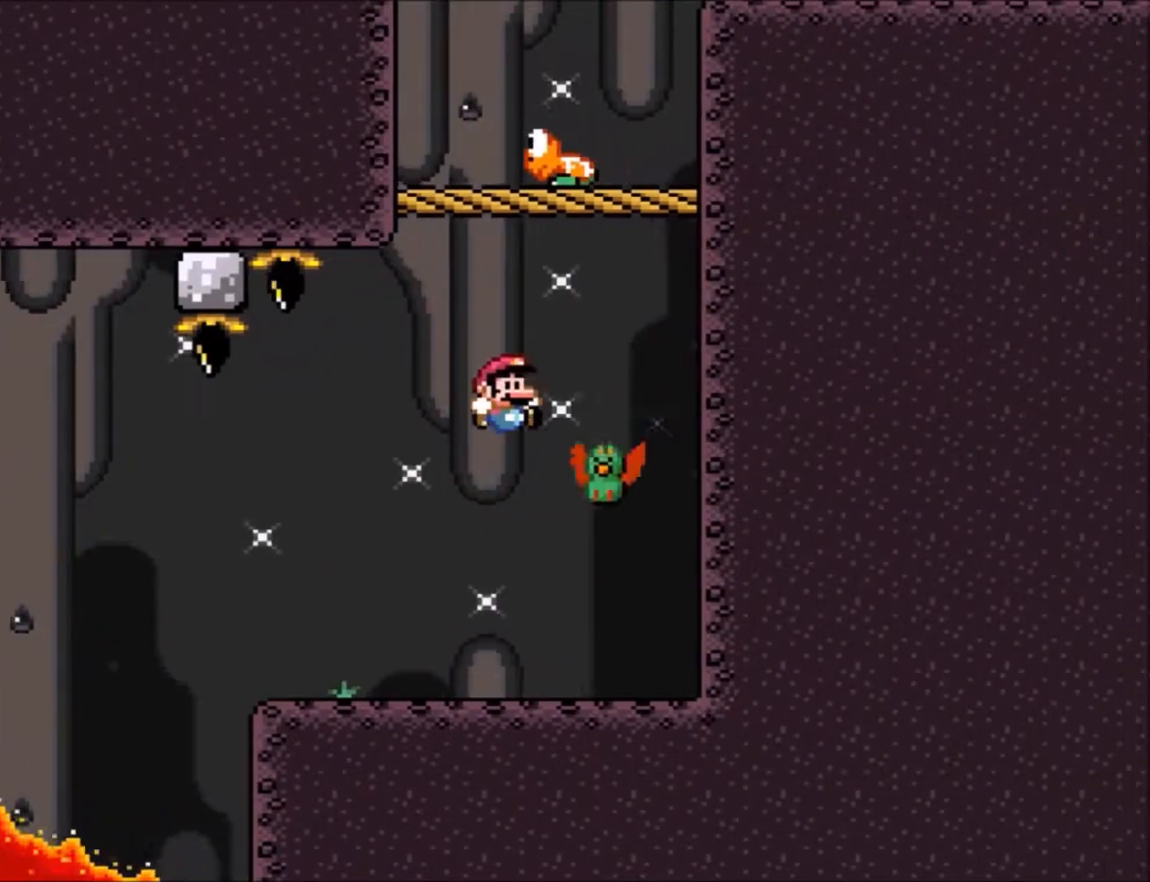
{"buttons": ["Y", "DPAD_RIGHT"], "events": [[501, "B", "up"]]}
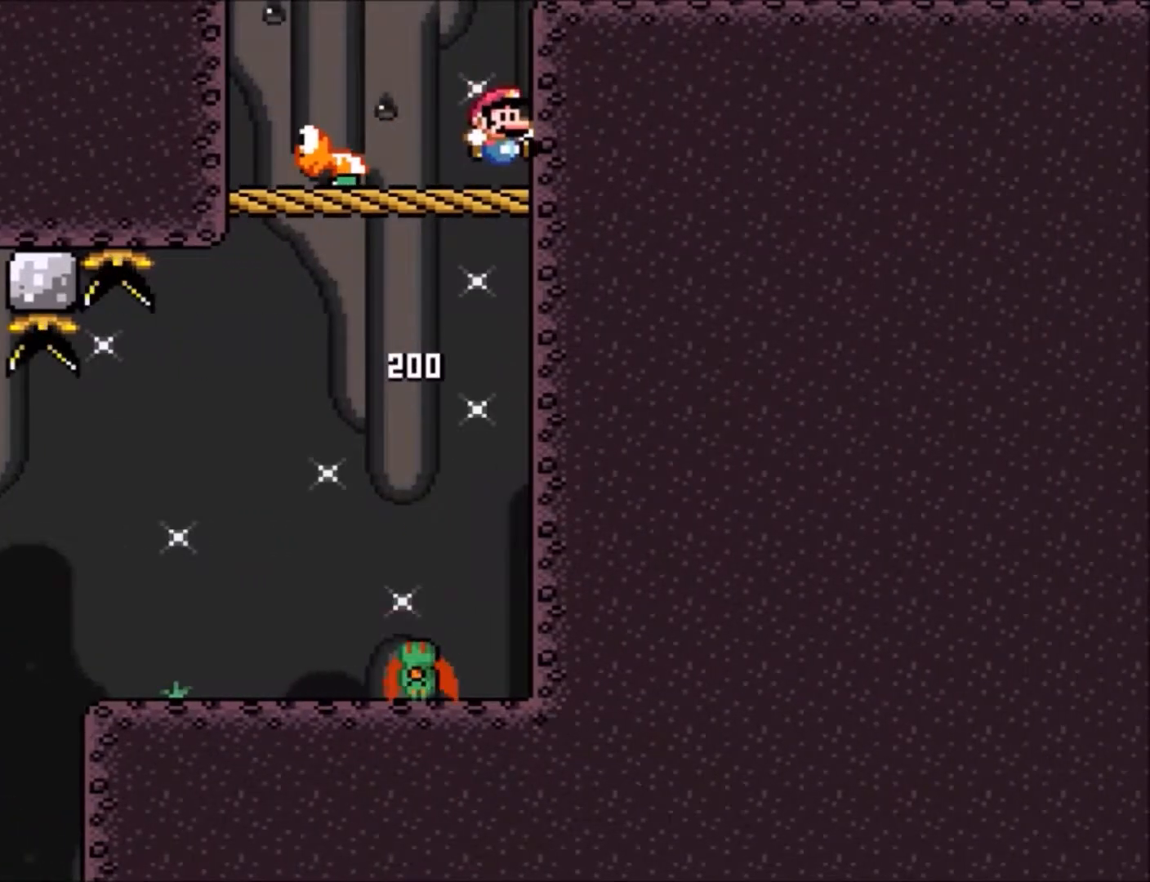
{"buttons": ["B", "Y", "DPAD_RIGHT"], "events": [[67, "DPAD_RIGHT", "up"], [367, "B", "down"], [400, "DPAD_RIGHT", "down"]]}
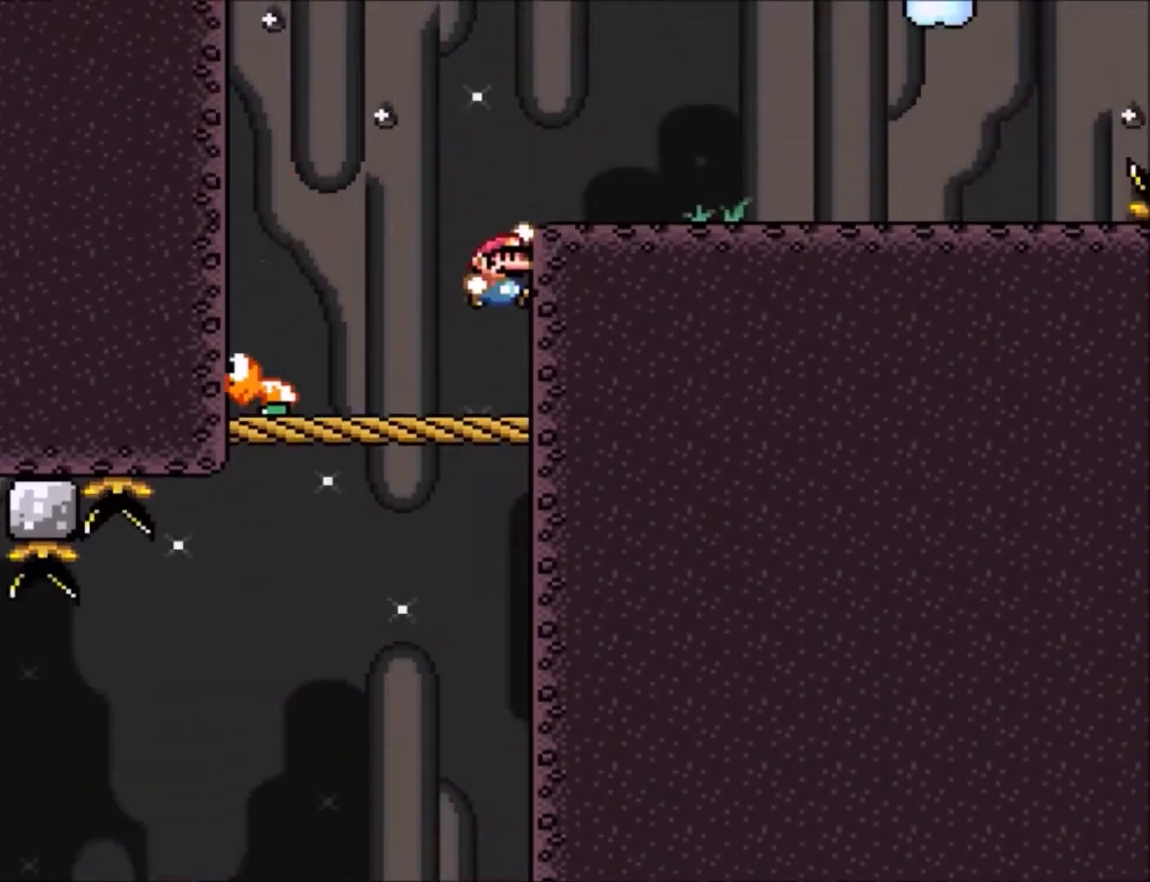
{"buttons": ["Y", "DPAD_RIGHT"], "events": [[100, "B", "up"]]}
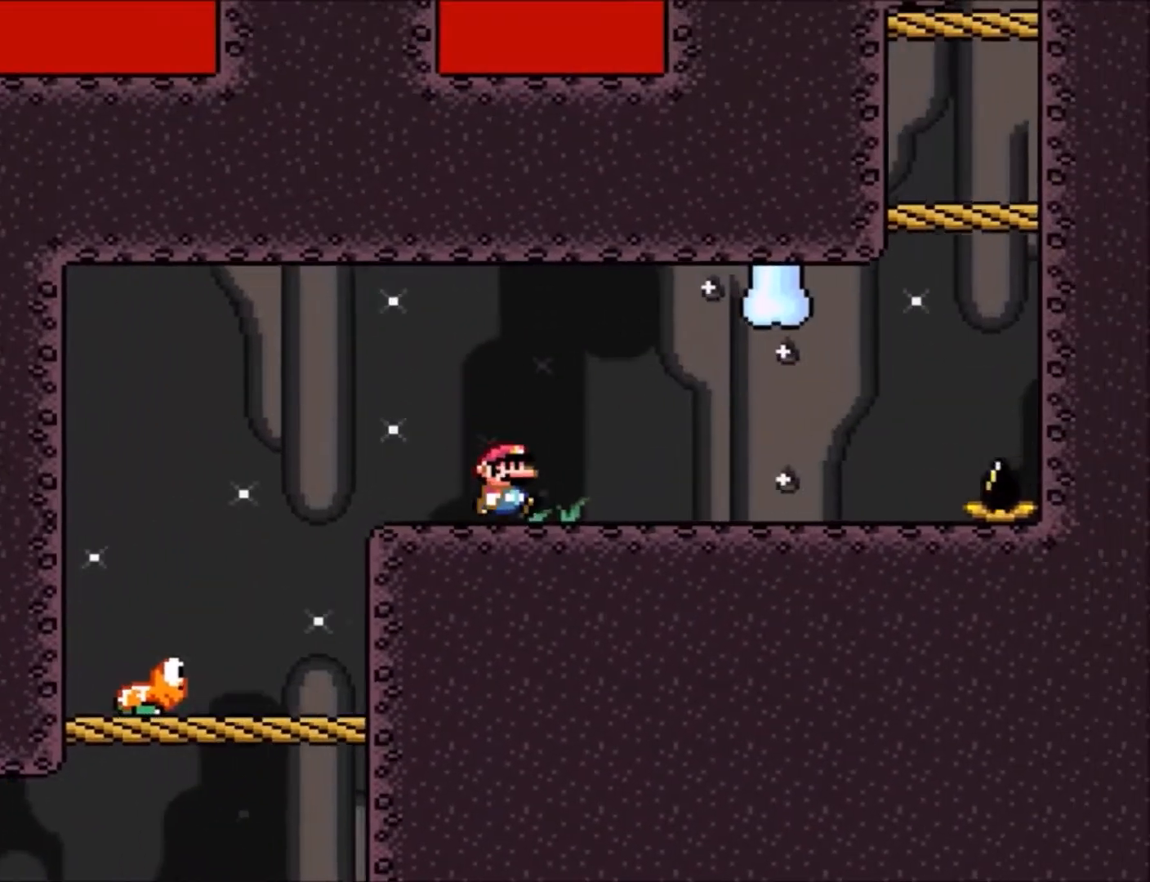
{"buttons": ["B", "Y", "DPAD_RIGHT"], "events": [[467, "B", "down"]]}
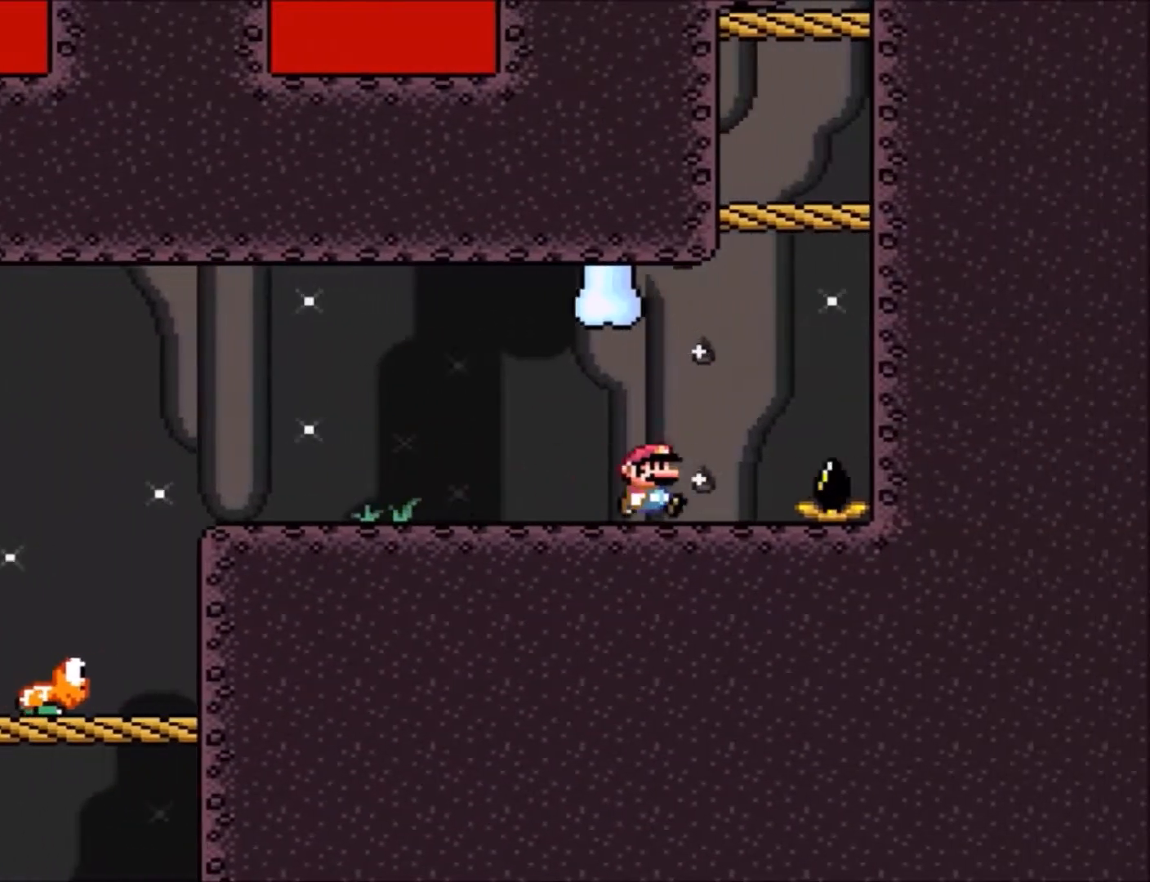
{"buttons": ["Y"], "events": [[334, "DPAD_RIGHT", "up"], [434, "B", "up"]]}
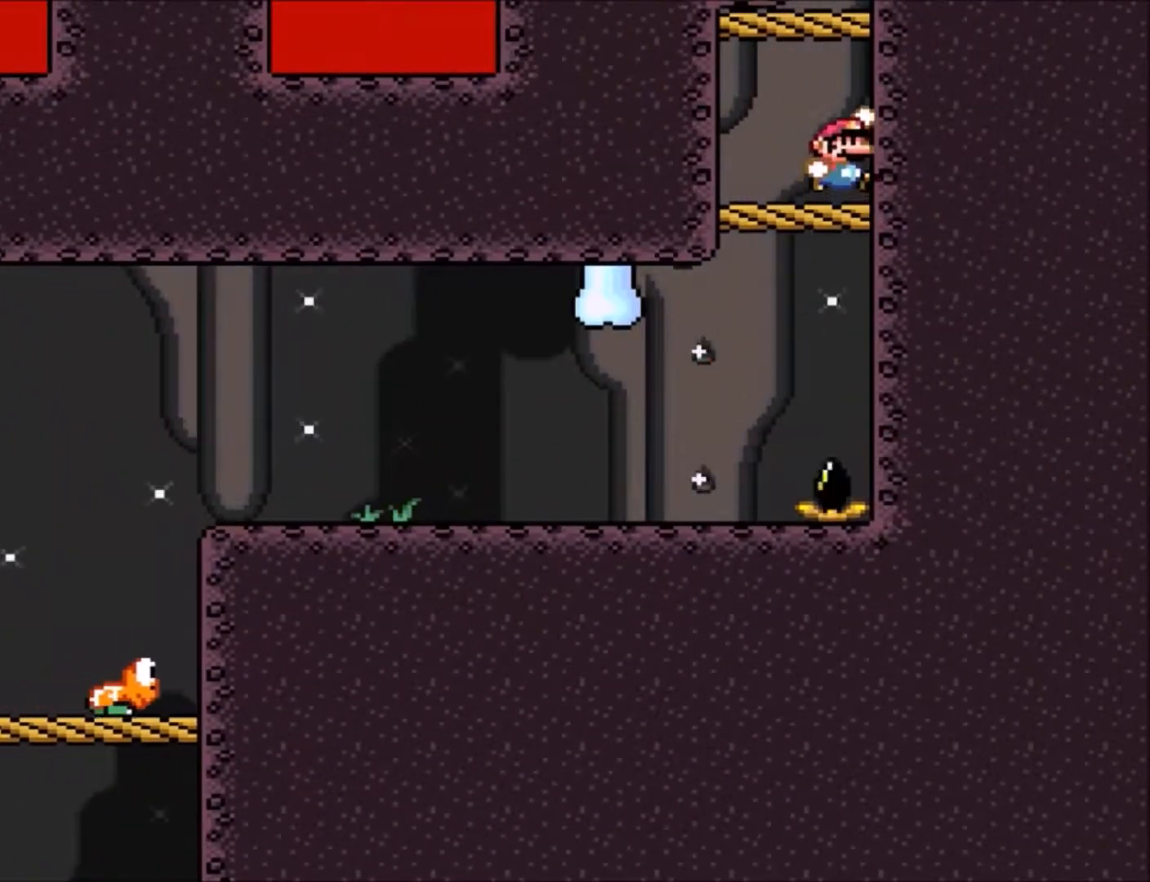
{"buttons": ["Y"], "events": [[133, "B", "down"], [400, "B", "up"]]}
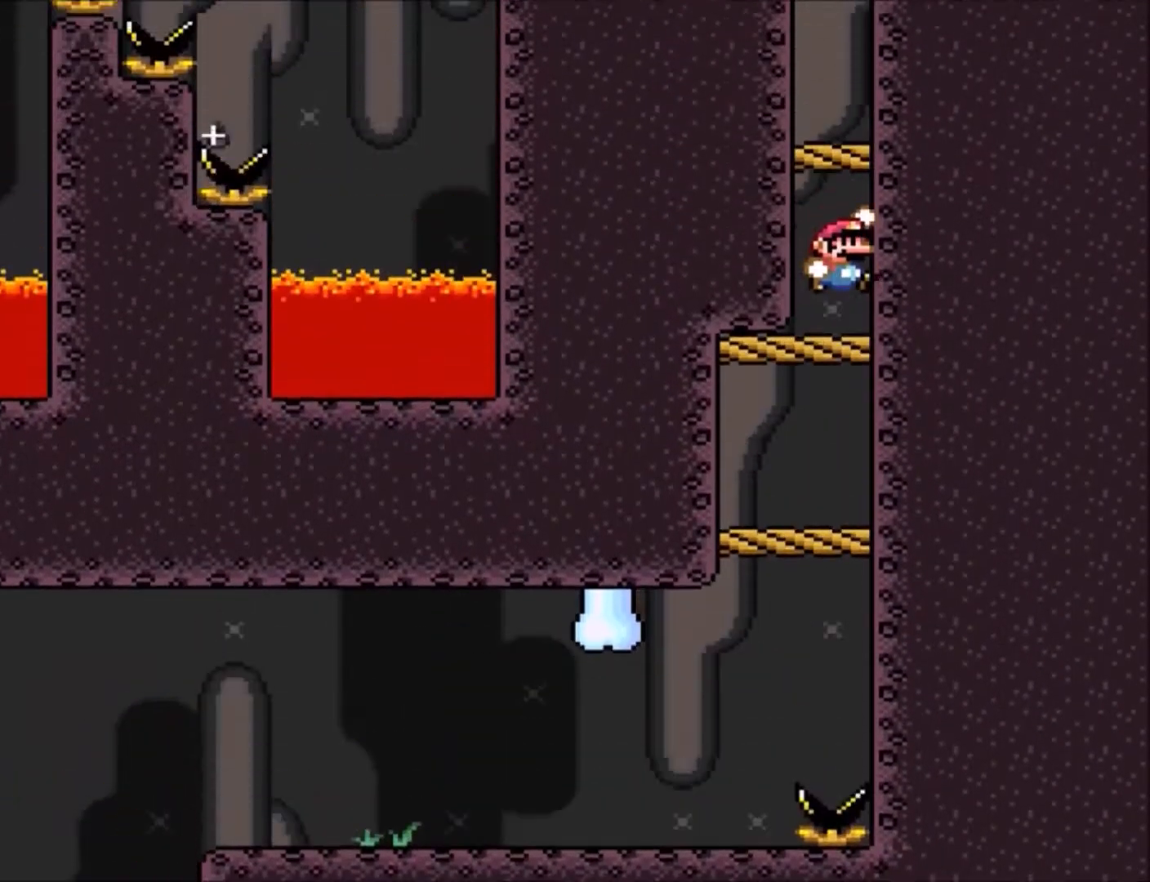
{"buttons": ["Y"], "events": [[234, "B", "down"], [367, "B", "up"]]}
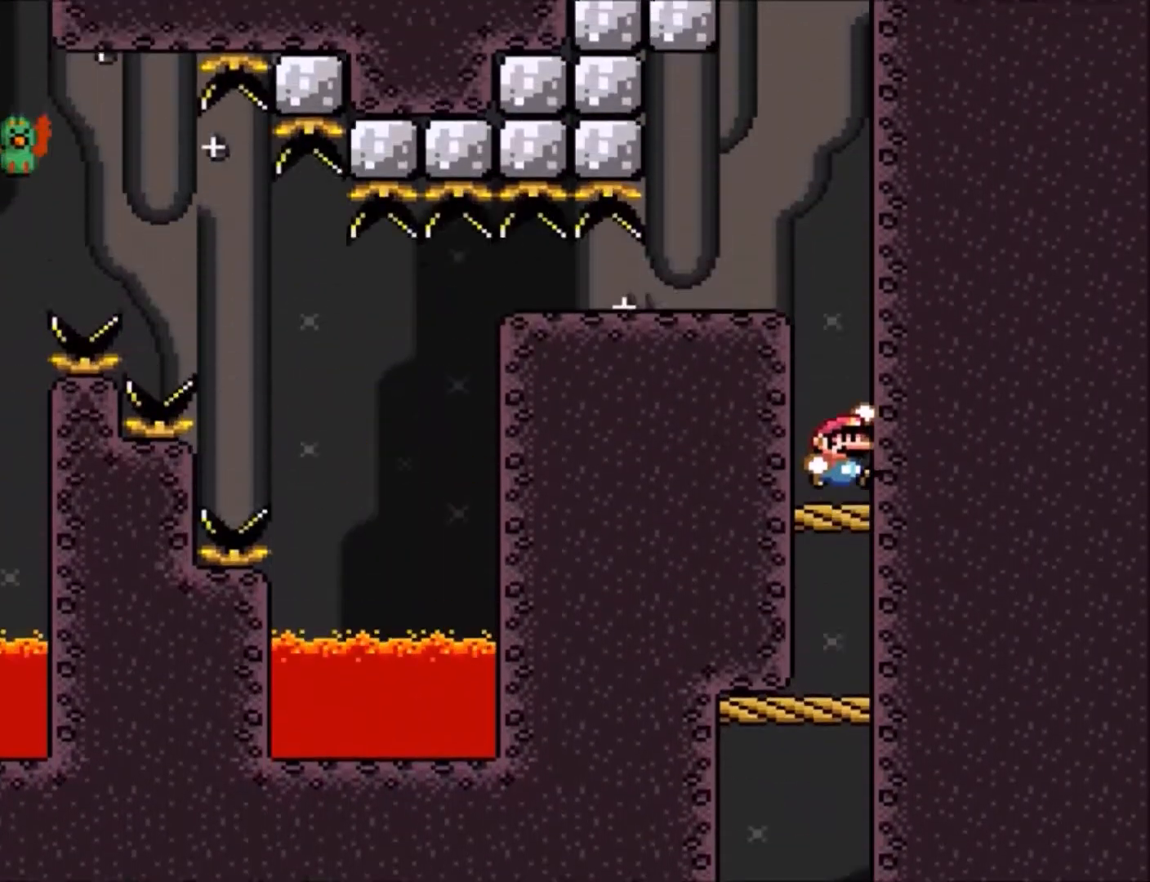
{"buttons": ["Y", "DPAD_LEFT"], "events": [[233, "B", "down"], [300, "DPAD_LEFT", "down"], [400, "B", "up"]]}